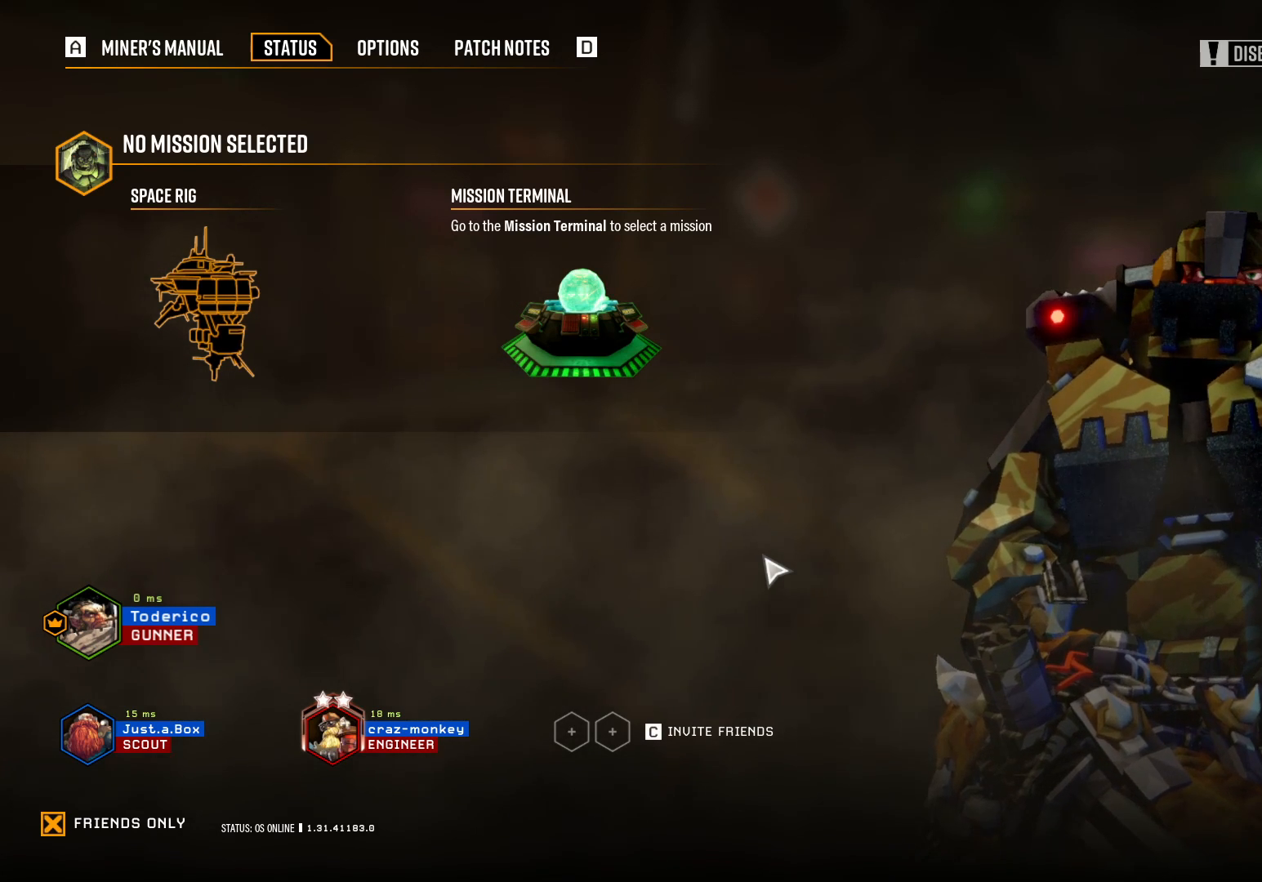
Gameplay with keyboard; each line is a JSON object with the keys held at the frame after it. "events" lists presses ("down") and releases ("up") of "1", "2", "3", "4", "5", "a", "alt", "b", "c", "ctrl", "d", "e", "f", "g", "q", "r", "s", "shift", "space", "t", "tab", "v", "w", "x" and "z" between this image and that frame as [ms after this image, input, new state], when the widget could be followed in between. No other keys are recorded. Mouse input is not recorded.
{"keys": ["shift"], "events": [[283, "shift", "down"]]}
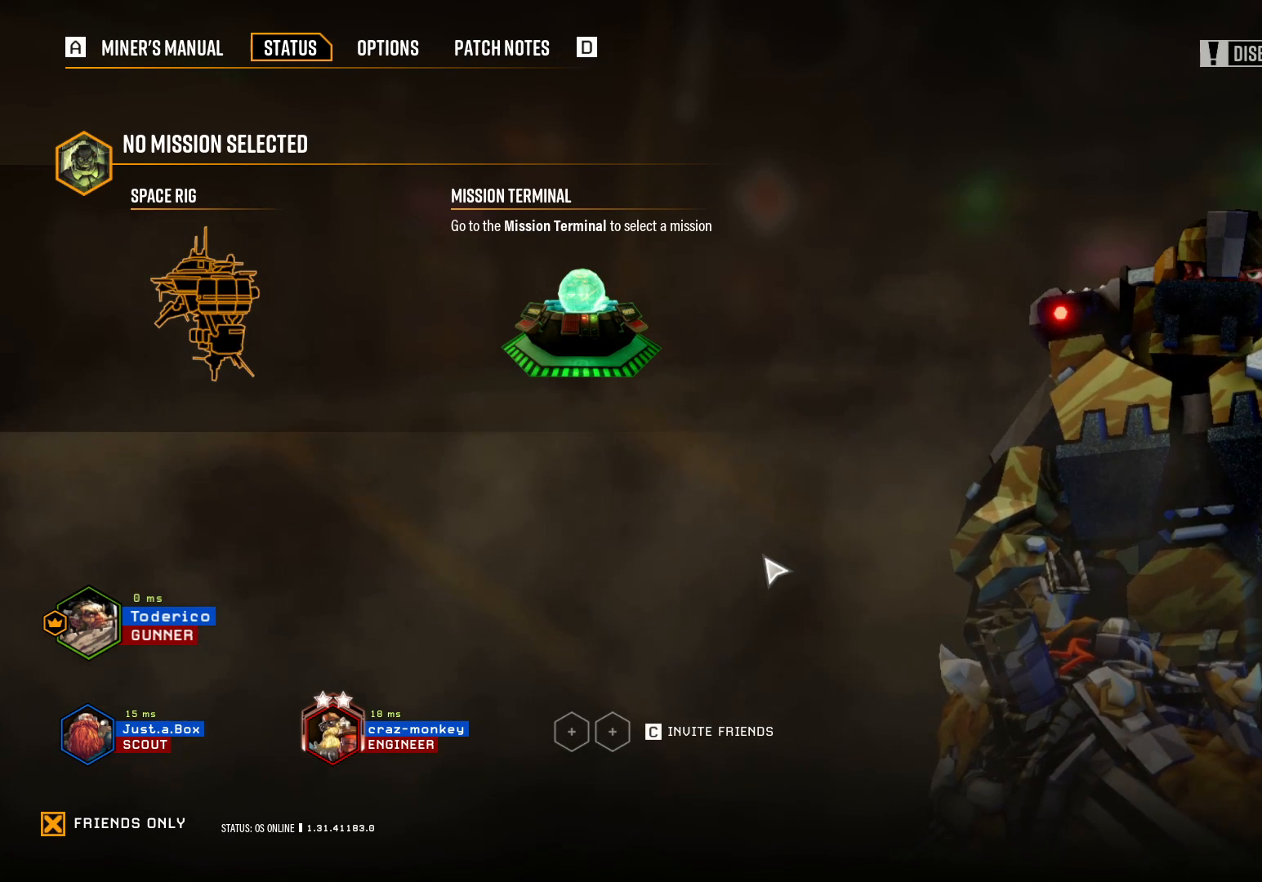
{"keys": [], "events": [[17, "w", "down"], [117, "shift", "up"], [150, "w", "up"], [267, "e", "down"], [367, "e", "up"]]}
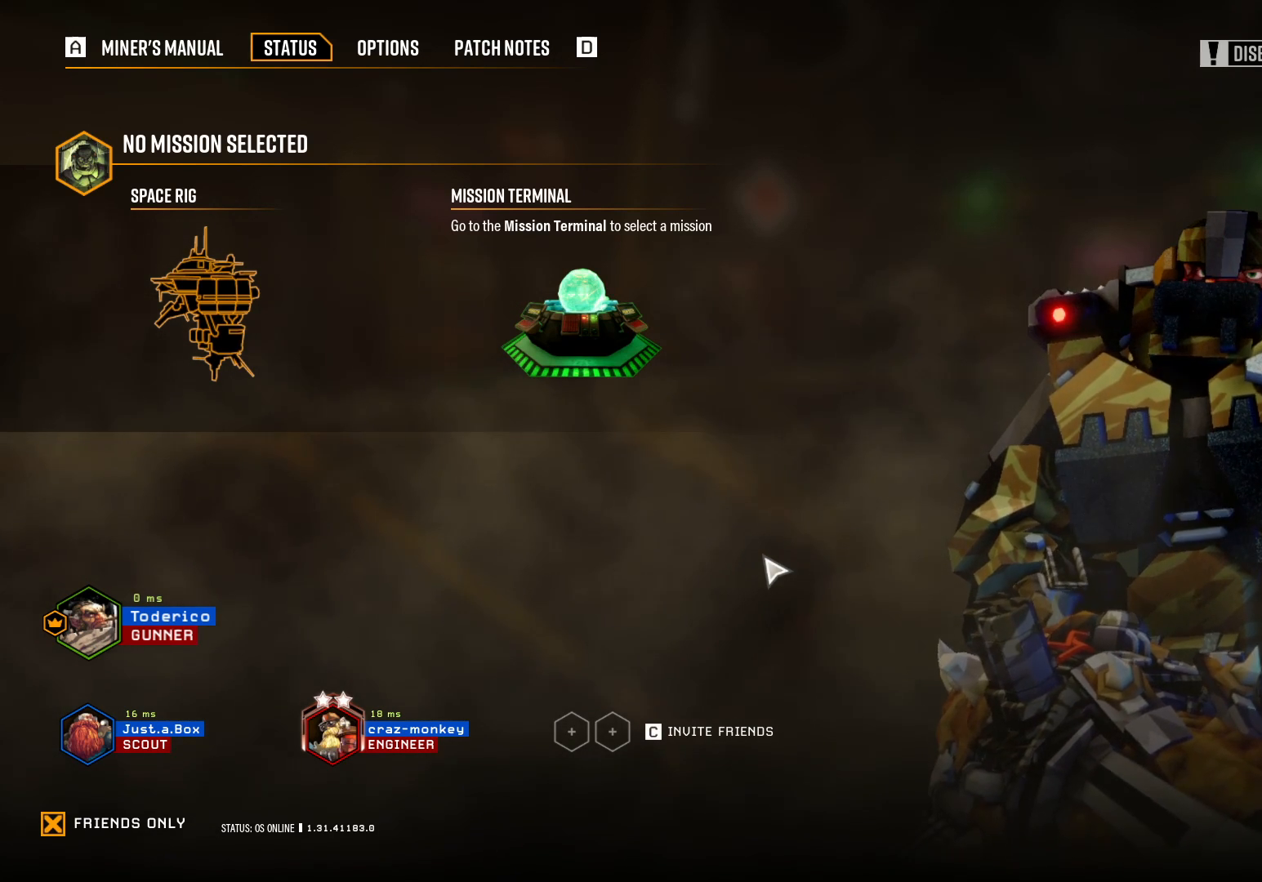
{"keys": [], "events": [[117, "r", "down"], [183, "e", "down"], [233, "r", "up"], [267, "space", "down"], [300, "e", "up"], [400, "space", "up"]]}
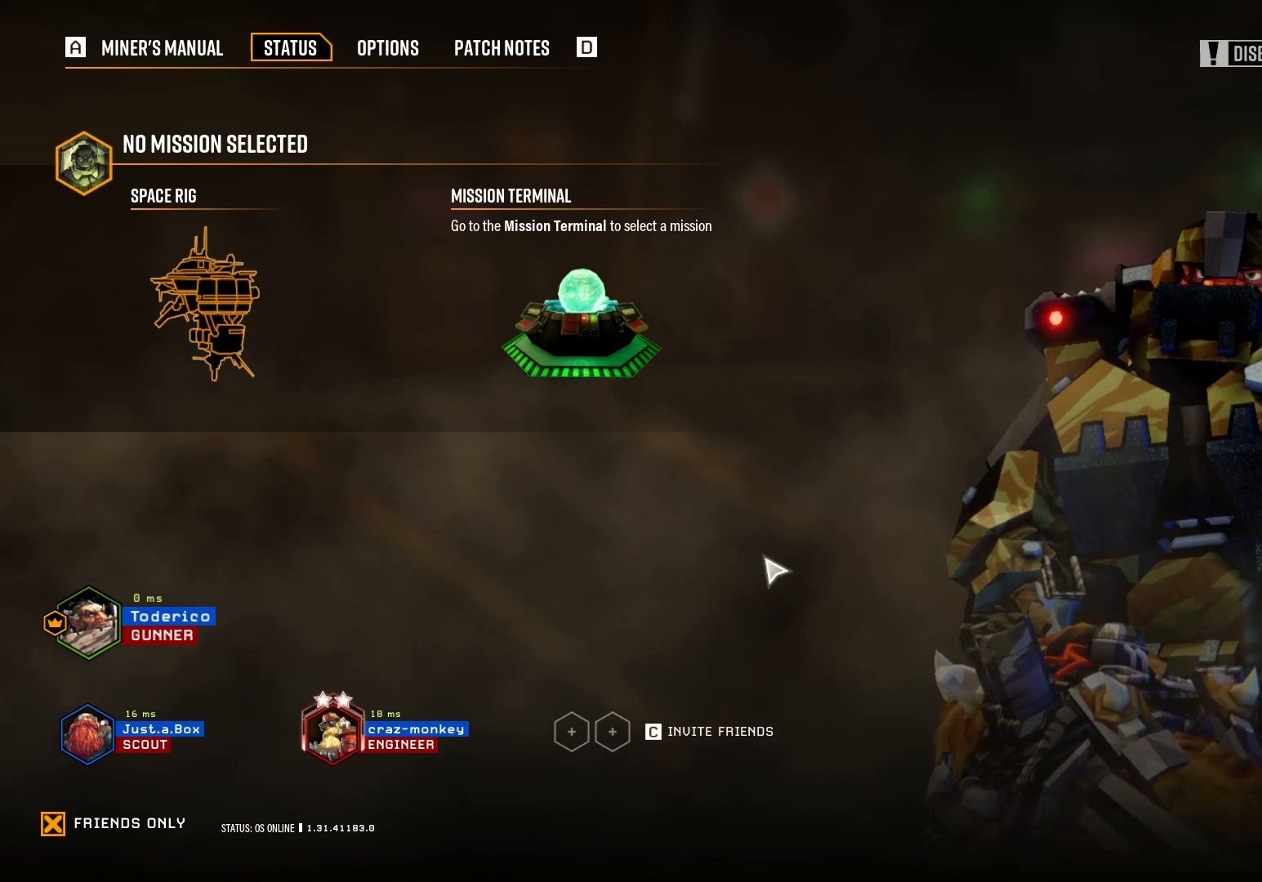
{"keys": ["e", "shift", "v"], "events": [[167, "shift", "down"], [417, "v", "down"], [500, "e", "down"]]}
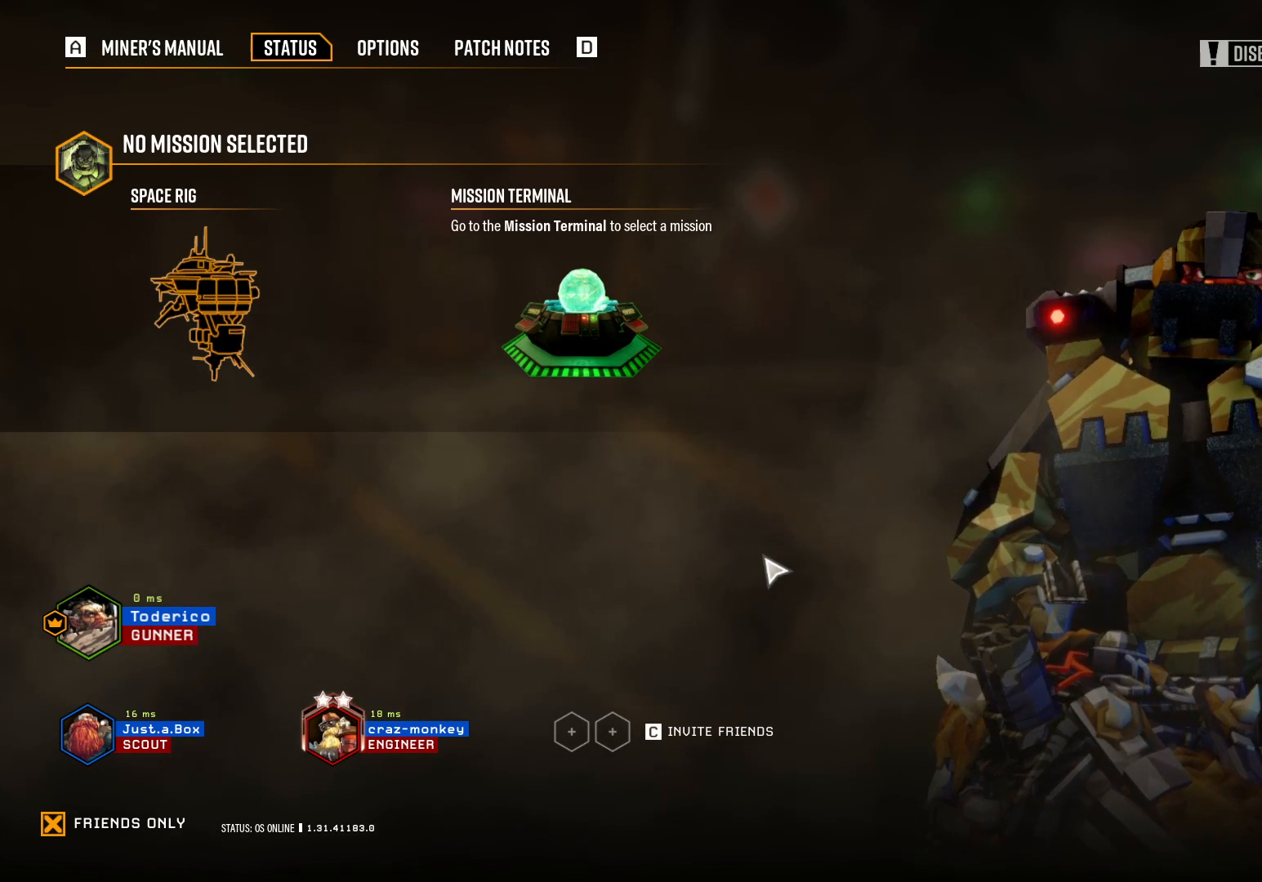
{"keys": ["shift"], "events": [[33, "v", "up"], [167, "space", "down"], [217, "e", "up"], [300, "space", "up"]]}
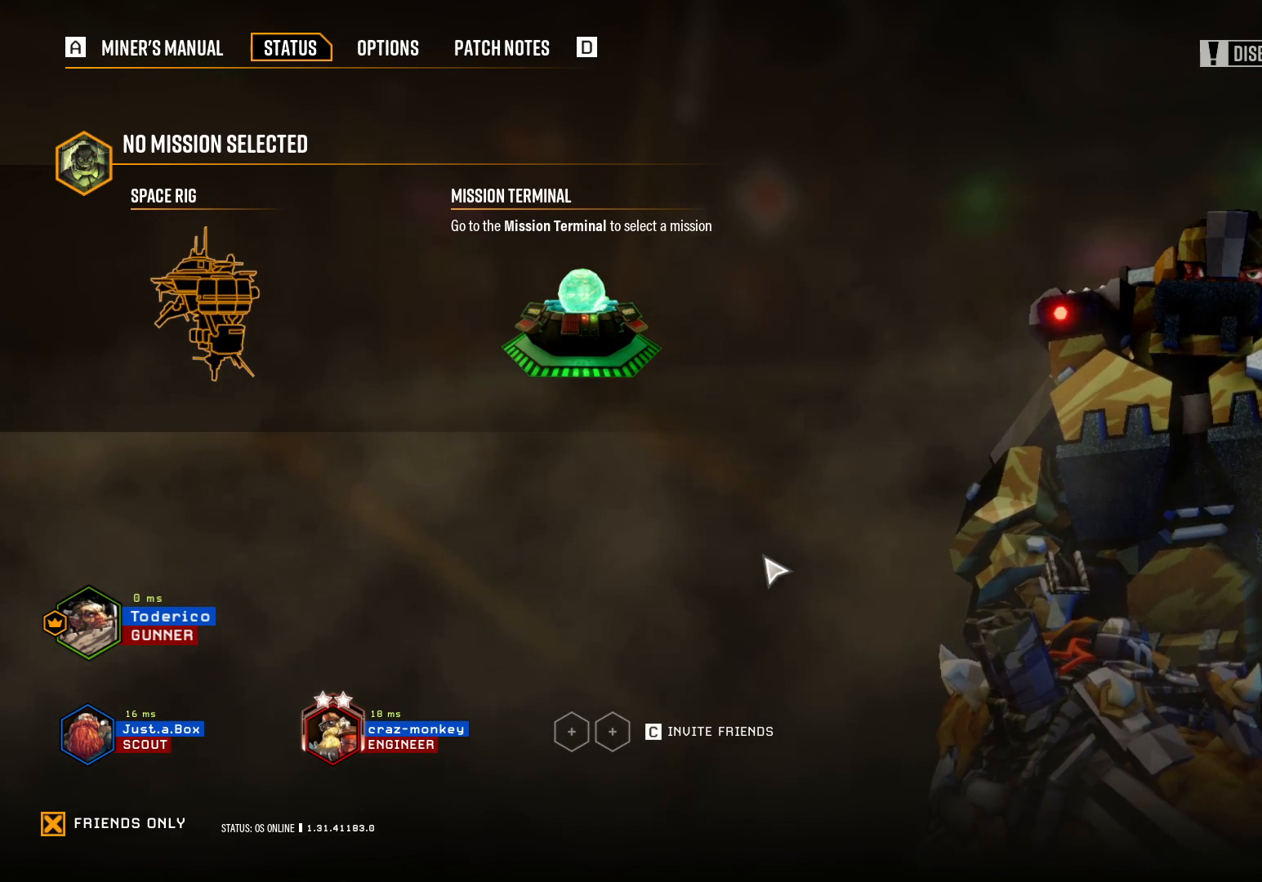
{"keys": ["shift"], "events": []}
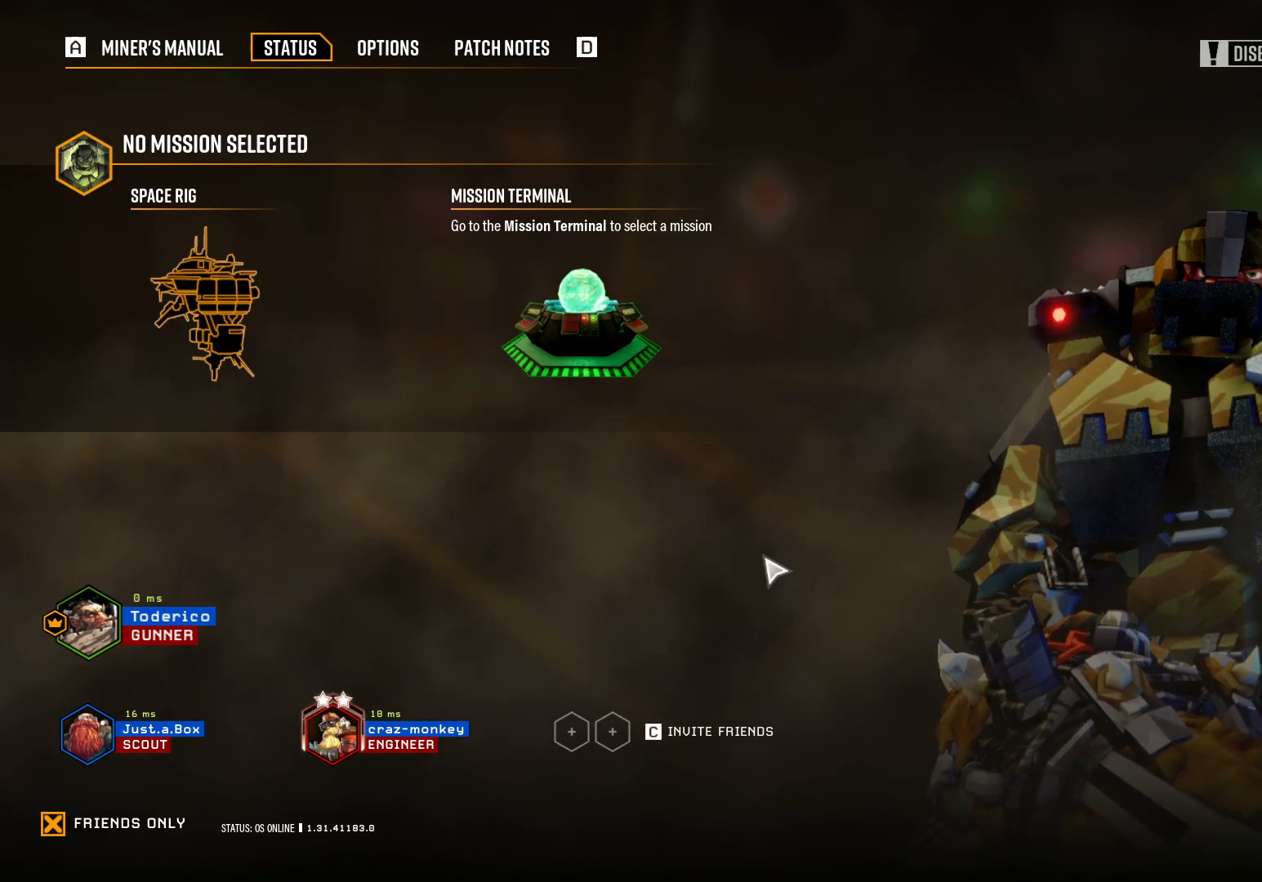
{"keys": ["shift", "space"], "events": [[33, "space", "down"], [167, "space", "up"], [233, "e", "down"], [383, "w", "down"], [467, "e", "up"], [483, "space", "down"], [500, "w", "up"]]}
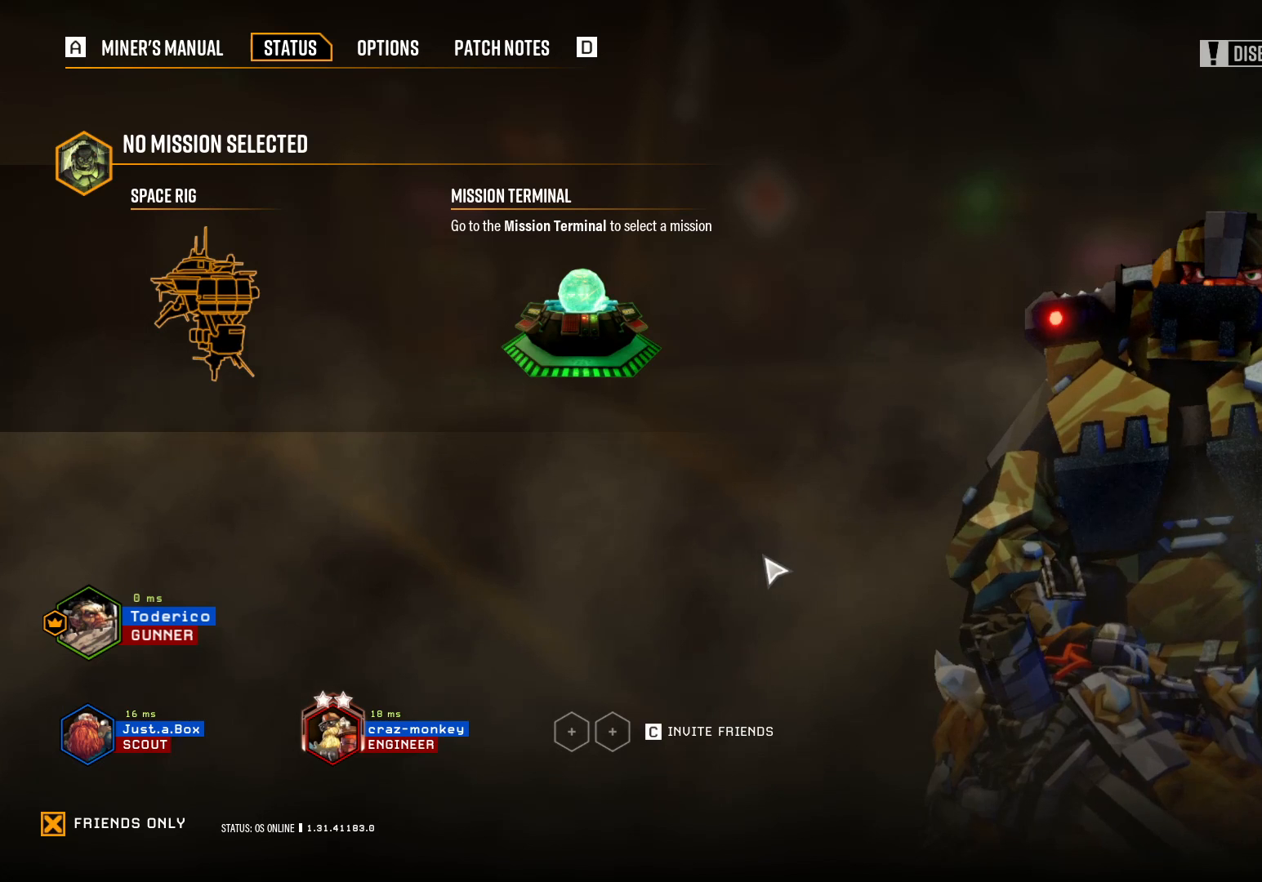
{"keys": ["r", "shift"], "events": [[100, "space", "up"], [383, "r", "down"]]}
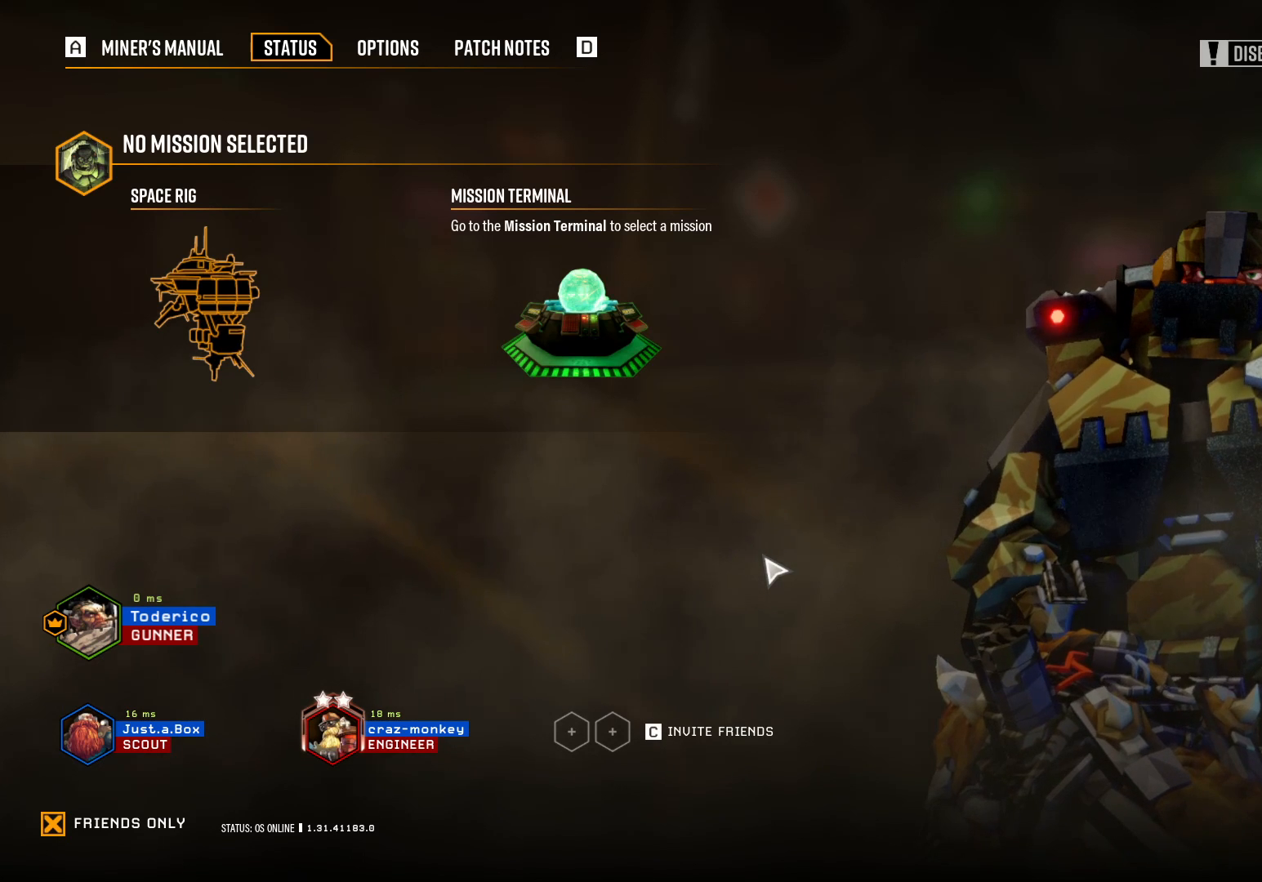
{"keys": ["ctrl", "v"], "events": [[17, "r", "up"], [150, "shift", "up"], [200, "space", "down"], [317, "space", "up"], [367, "ctrl", "down"], [483, "v", "down"]]}
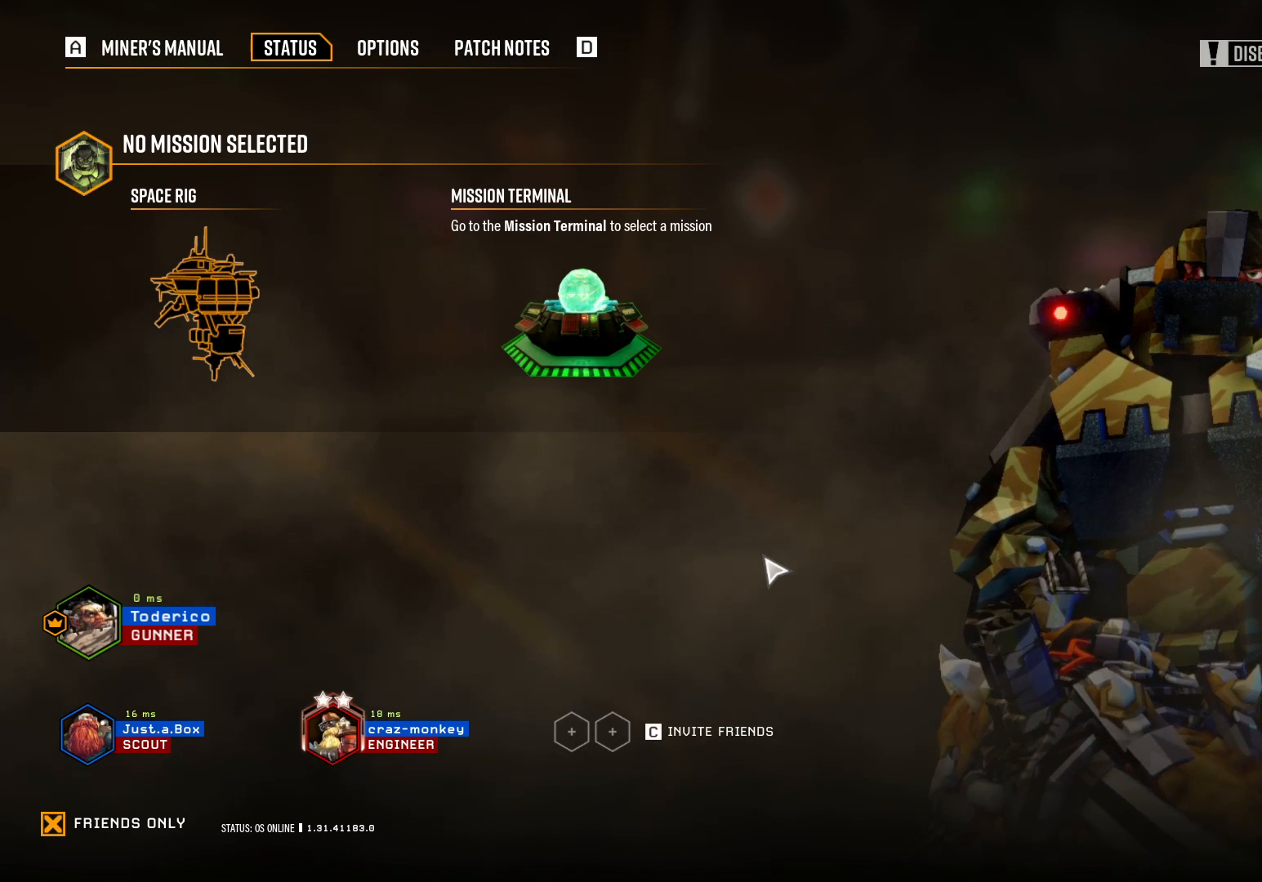
{"keys": [], "events": [[117, "ctrl", "up"], [117, "v", "up"]]}